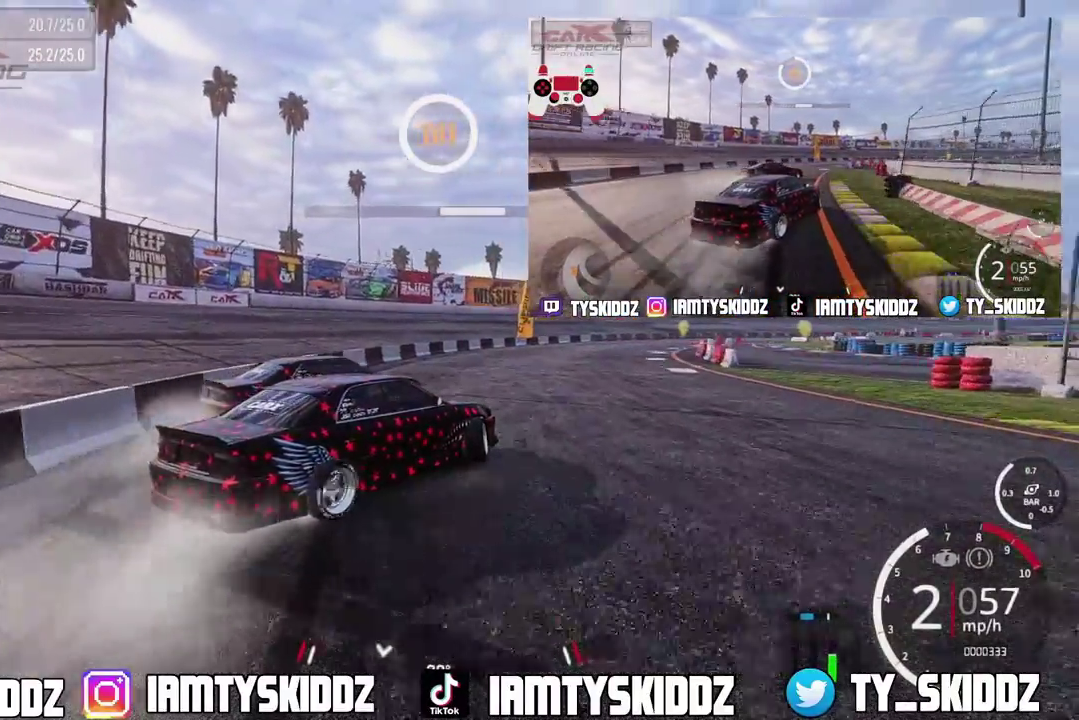
Gameplay with a controller (PlayStation layout); each line is a JSON object with the inputs held at the frame after it (dt_ms = milliseconds from this image to that frame). "events" lists button and stick changes between this image and that frame as [ms after this image, input, new state], when the widget could be followed in between. This document gives stick clicks only as held states, not as events.
{"dt_ms": 400, "buttons": [], "left_stick": "up-right", "right_stick": "center", "events": []}
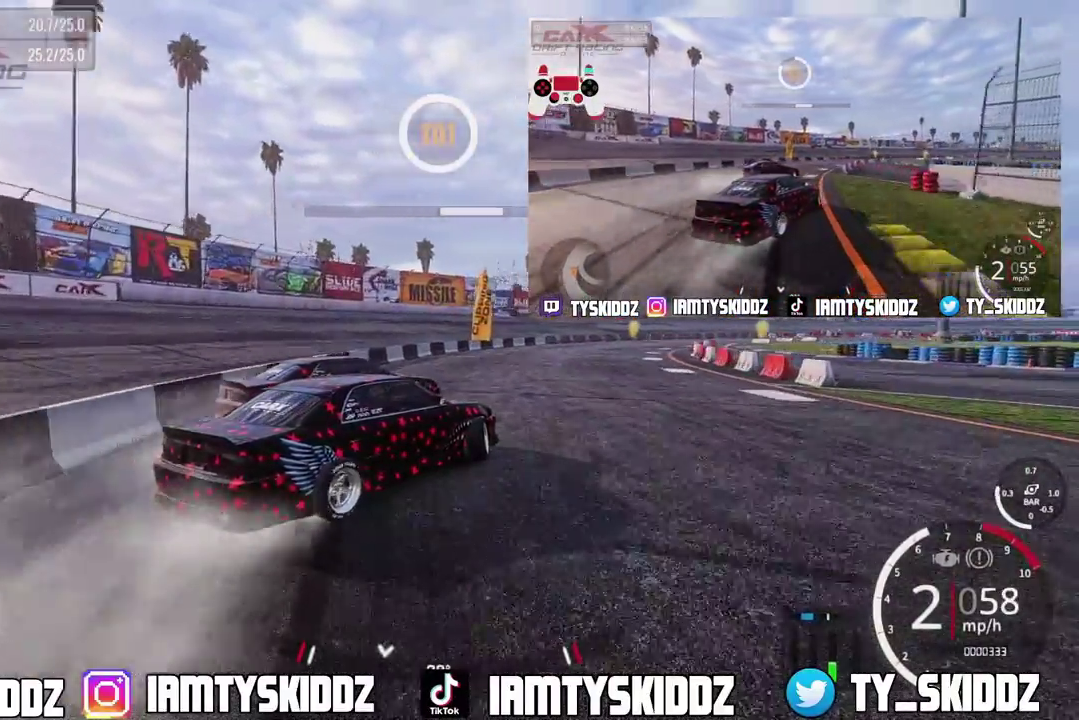
{"dt_ms": 800, "buttons": [], "left_stick": "up-right", "right_stick": "center", "events": []}
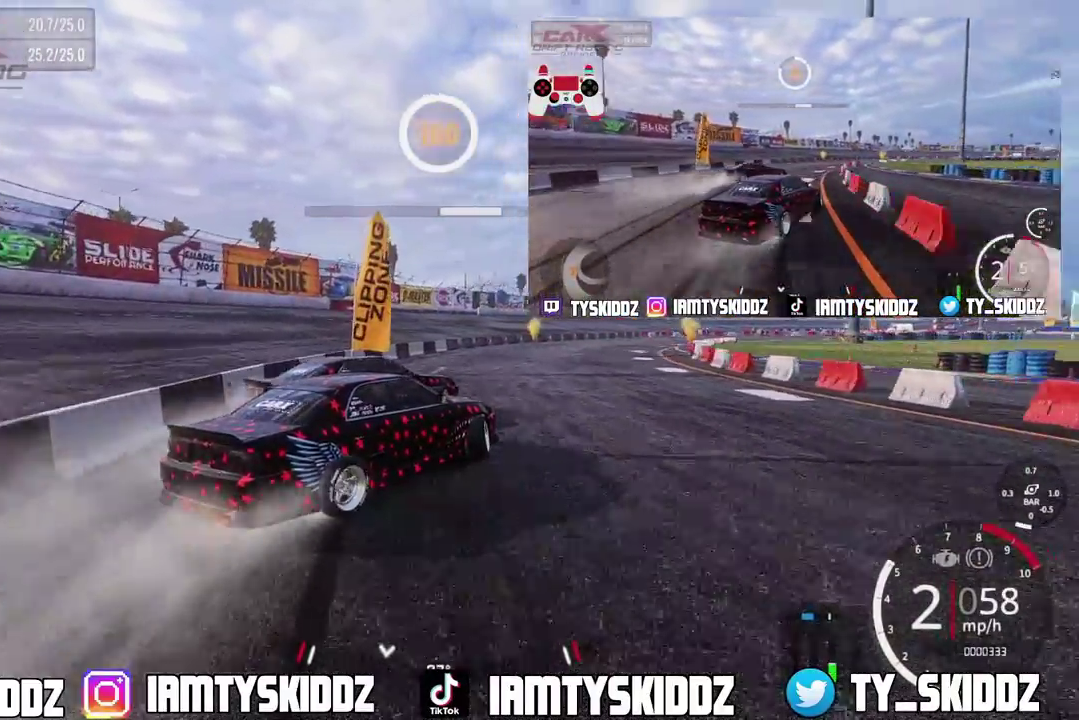
{"dt_ms": 300, "buttons": ["R2"], "left_stick": "up-right", "right_stick": "center", "events": [[83, "R2", "down"]]}
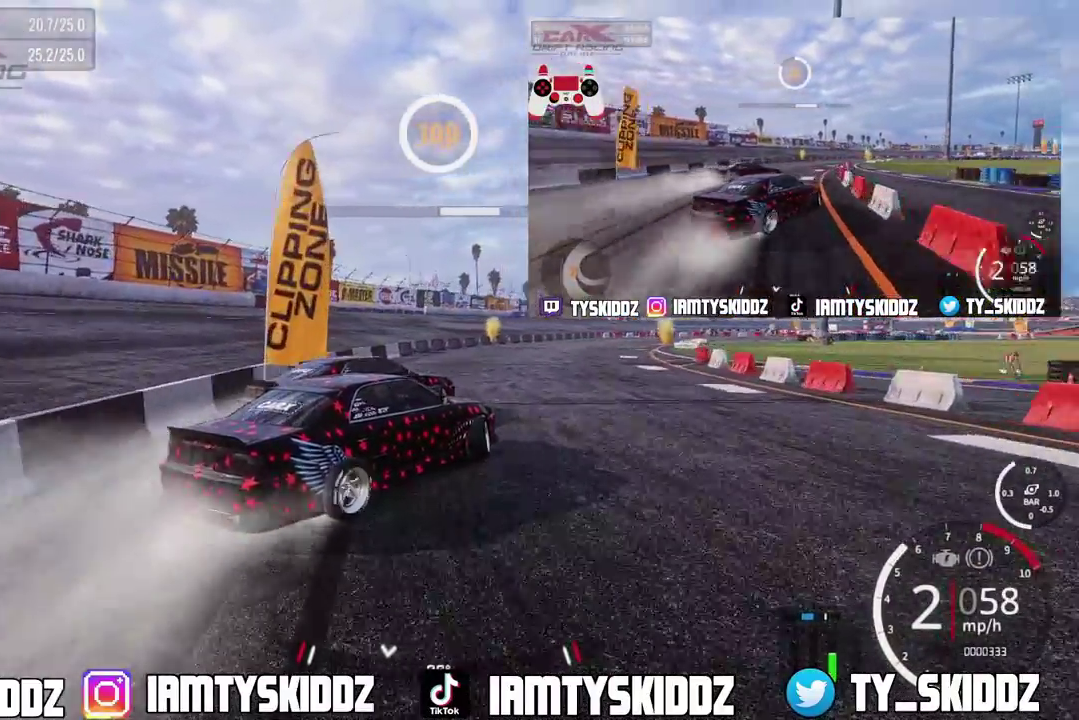
{"dt_ms": 600, "buttons": ["R2"], "left_stick": "up-right", "right_stick": "center", "events": []}
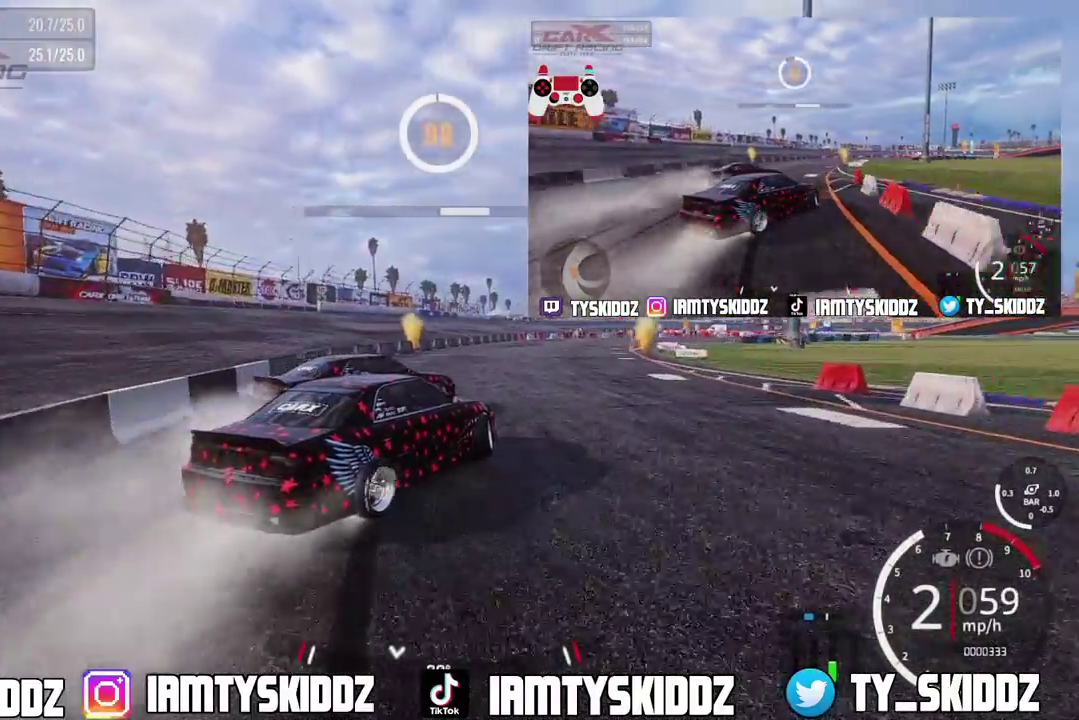
{"dt_ms": 400, "buttons": ["R2"], "left_stick": "up-right", "right_stick": "center", "events": []}
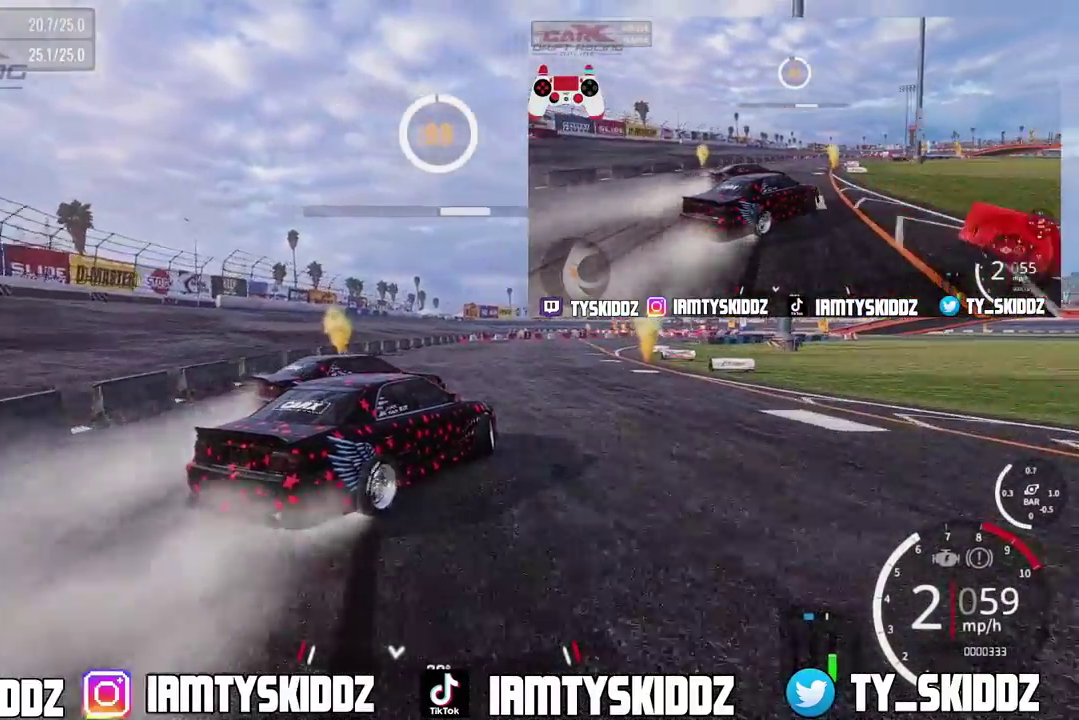
{"dt_ms": 400, "buttons": ["R2"], "left_stick": "up", "right_stick": "center", "events": [[33, "left_stick", "up"]]}
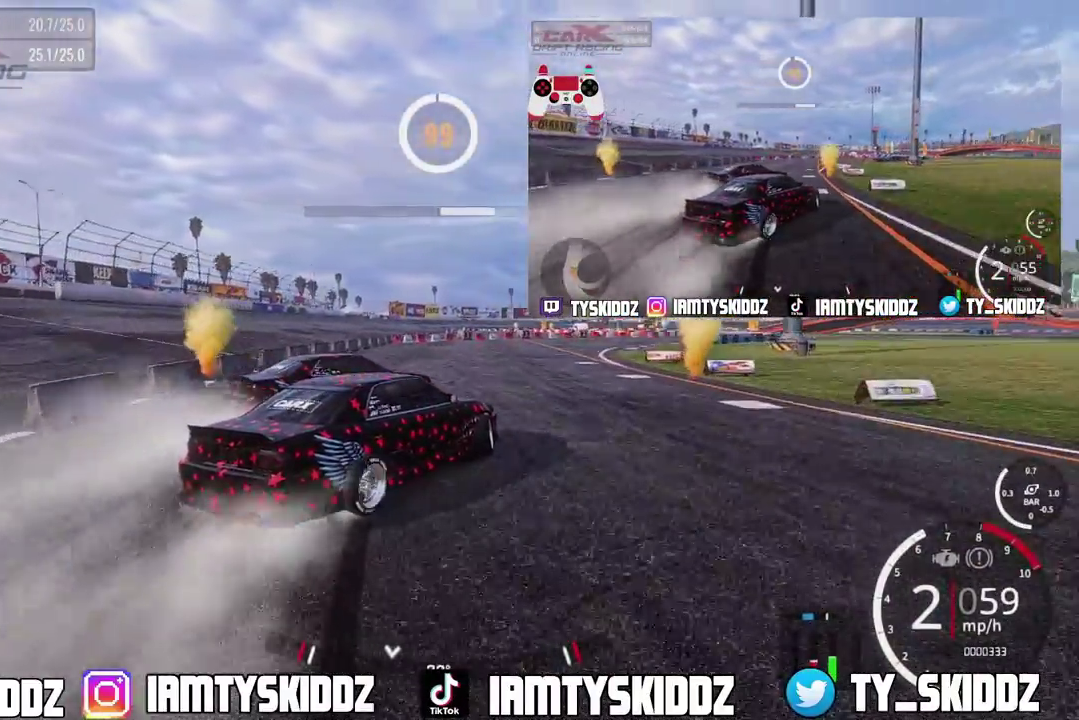
{"dt_ms": 800, "buttons": ["R2"], "left_stick": "up-right", "right_stick": "center", "events": [[167, "left_stick", "up-right"]]}
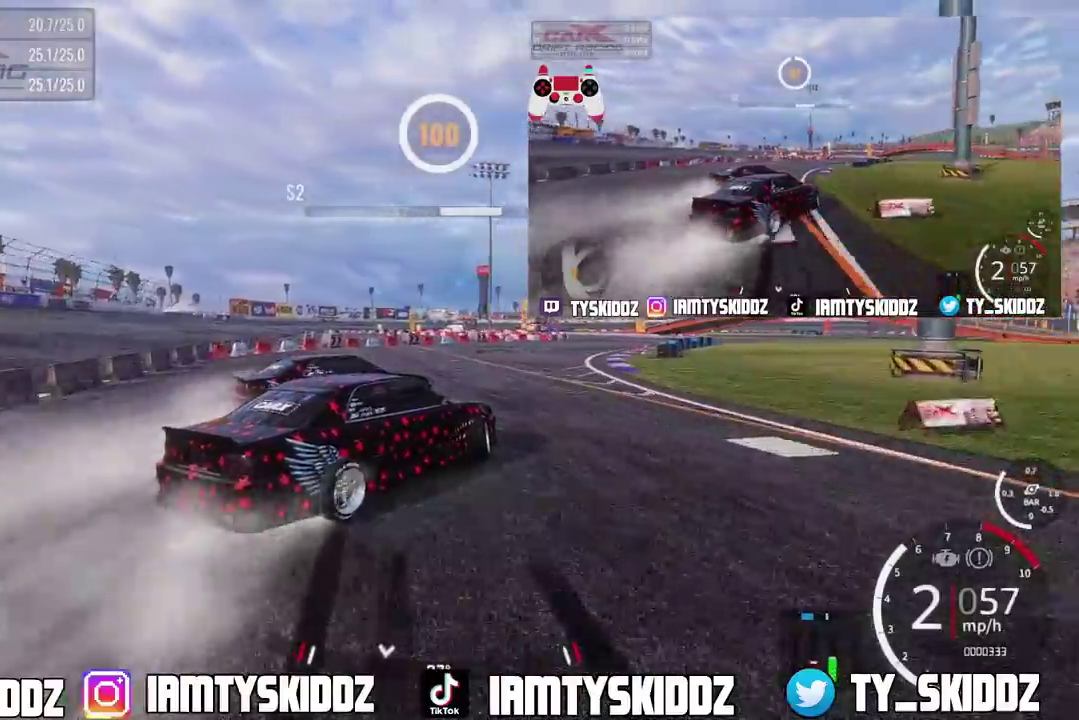
{"dt_ms": 300, "buttons": ["R2"], "left_stick": "up-right", "right_stick": "center", "events": []}
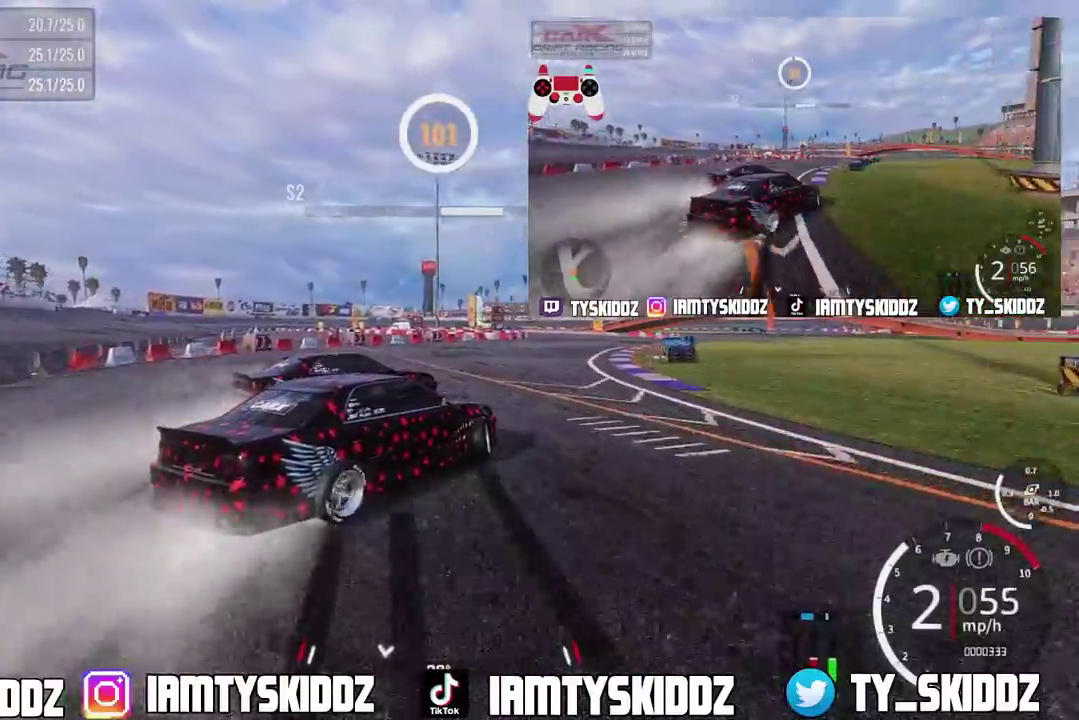
{"dt_ms": 600, "buttons": ["R2"], "left_stick": "up-right", "right_stick": "center"}
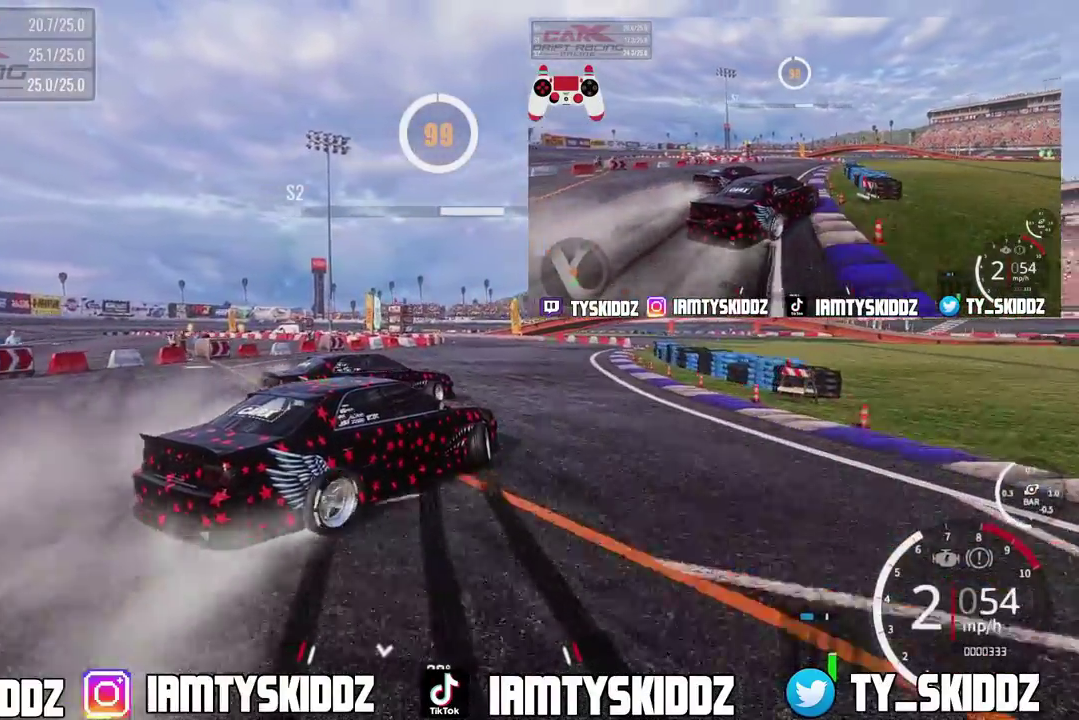
{"dt_ms": 400, "buttons": ["L2", "R2"], "left_stick": "up-right", "right_stick": "center"}
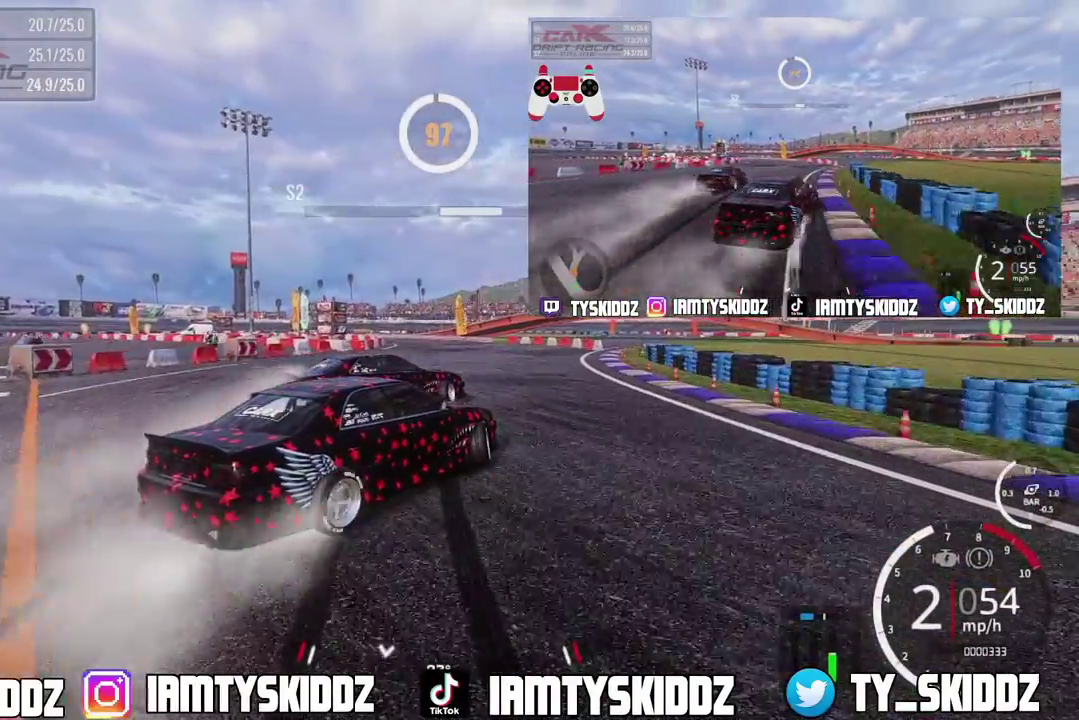
{"dt_ms": 500, "buttons": ["R2"], "left_stick": "up-right", "right_stick": "center"}
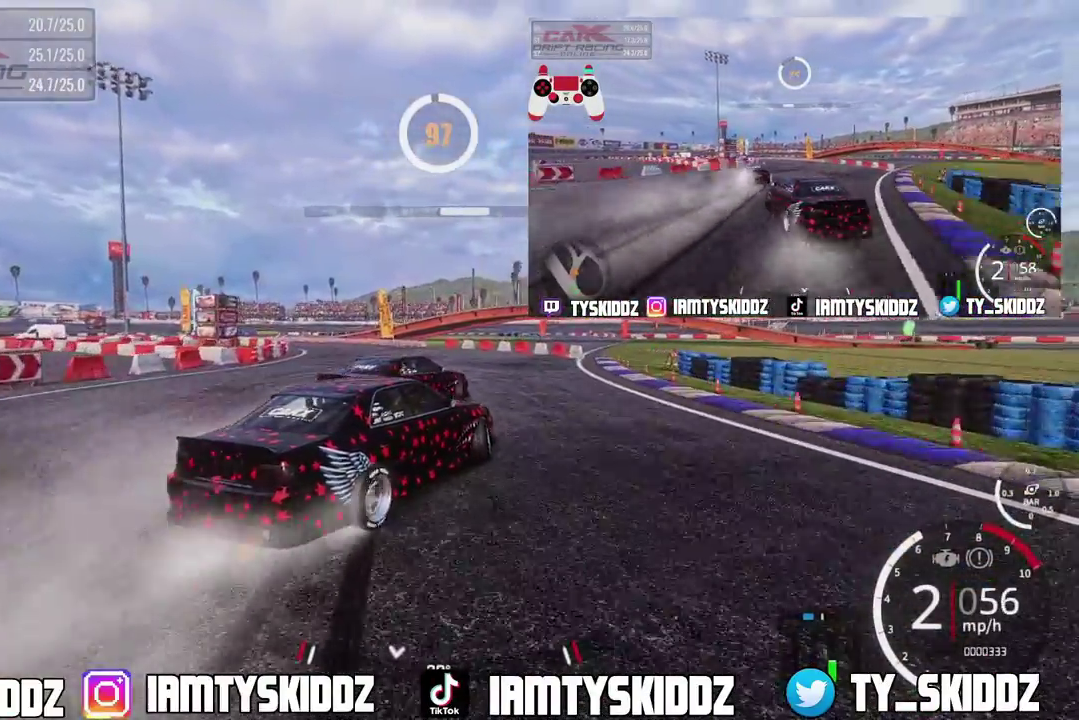
{"dt_ms": 500, "buttons": ["R2"], "left_stick": "up-right", "right_stick": "center", "events": []}
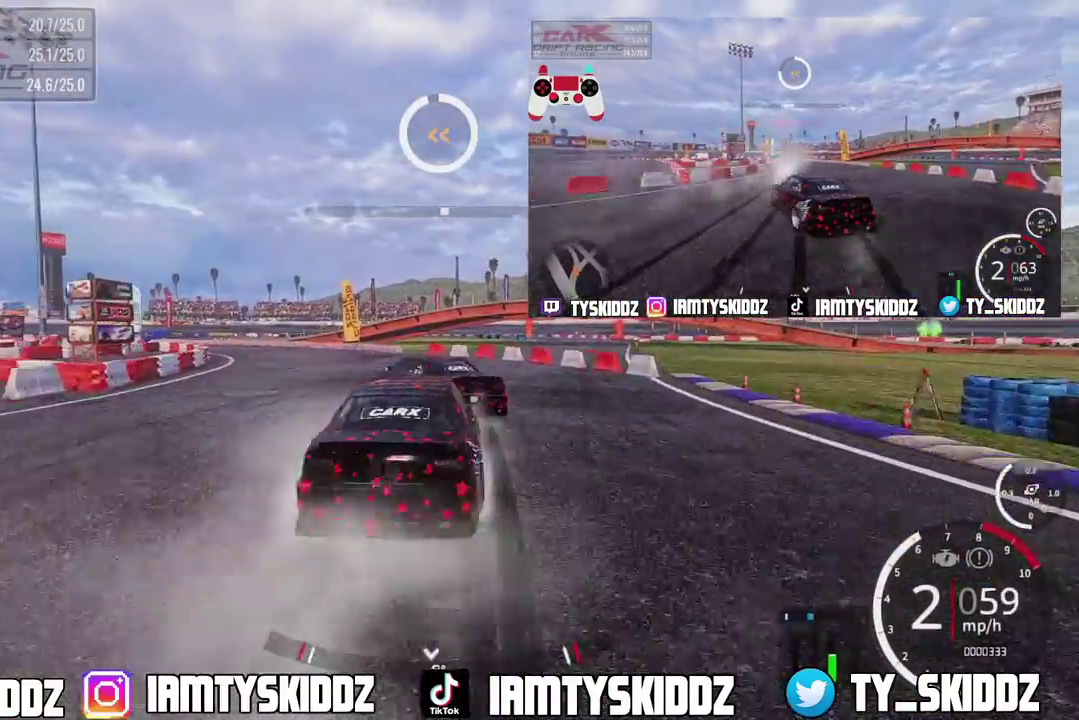
{"dt_ms": 500, "buttons": ["R2"], "left_stick": "up-right", "right_stick": "center", "events": []}
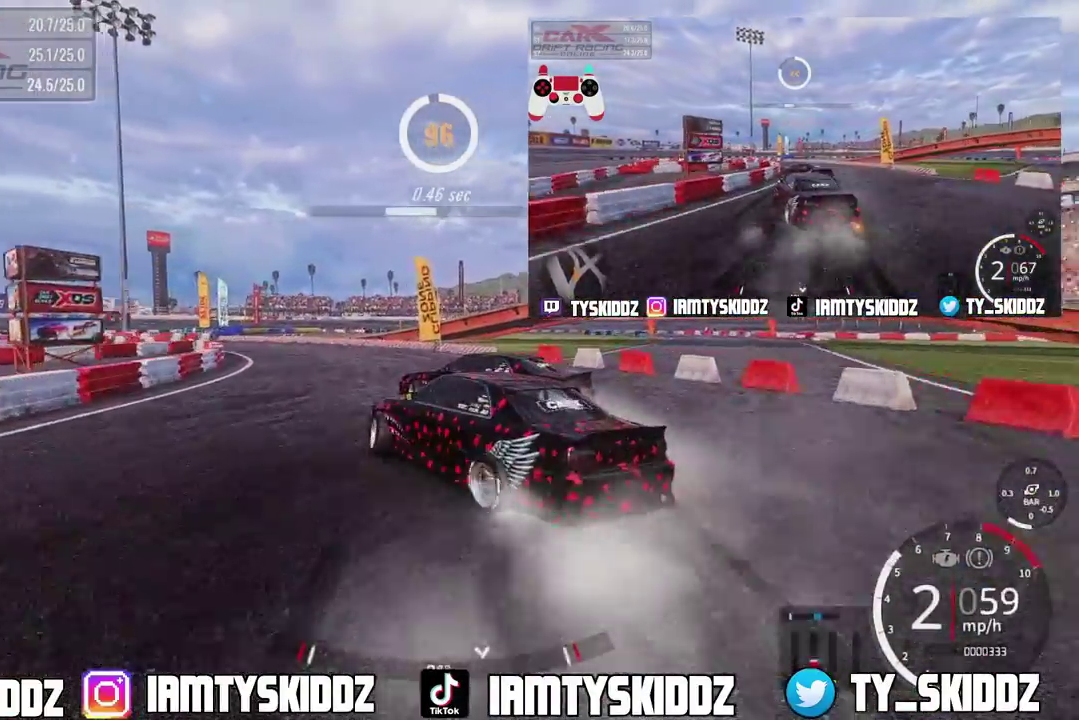
{"dt_ms": 600, "buttons": ["R2"], "left_stick": "up-left", "right_stick": "center"}
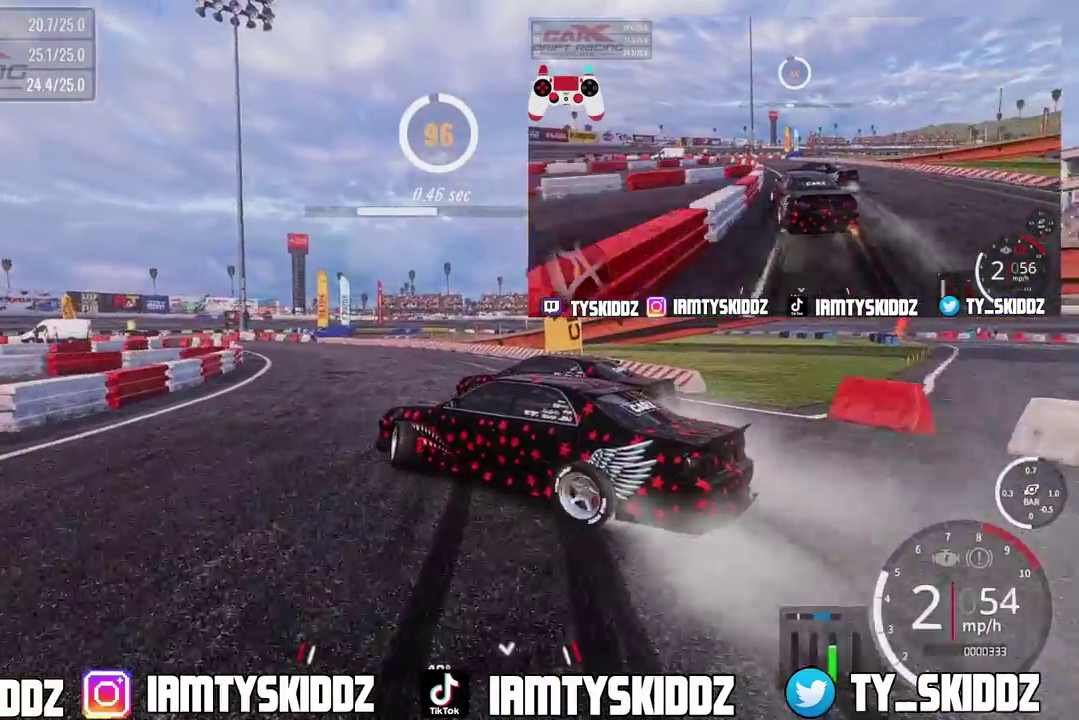
{"dt_ms": 400, "buttons": ["R2"], "left_stick": "up", "right_stick": "center"}
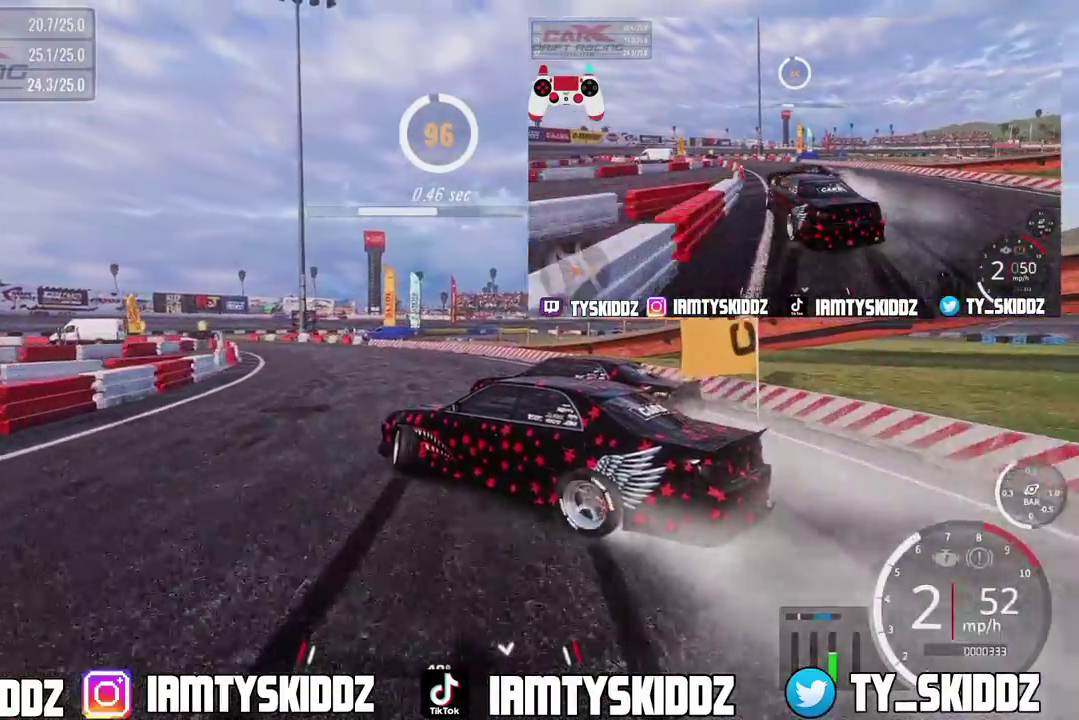
{"dt_ms": 400, "buttons": ["L2", "R2"], "left_stick": "up-left", "right_stick": "center"}
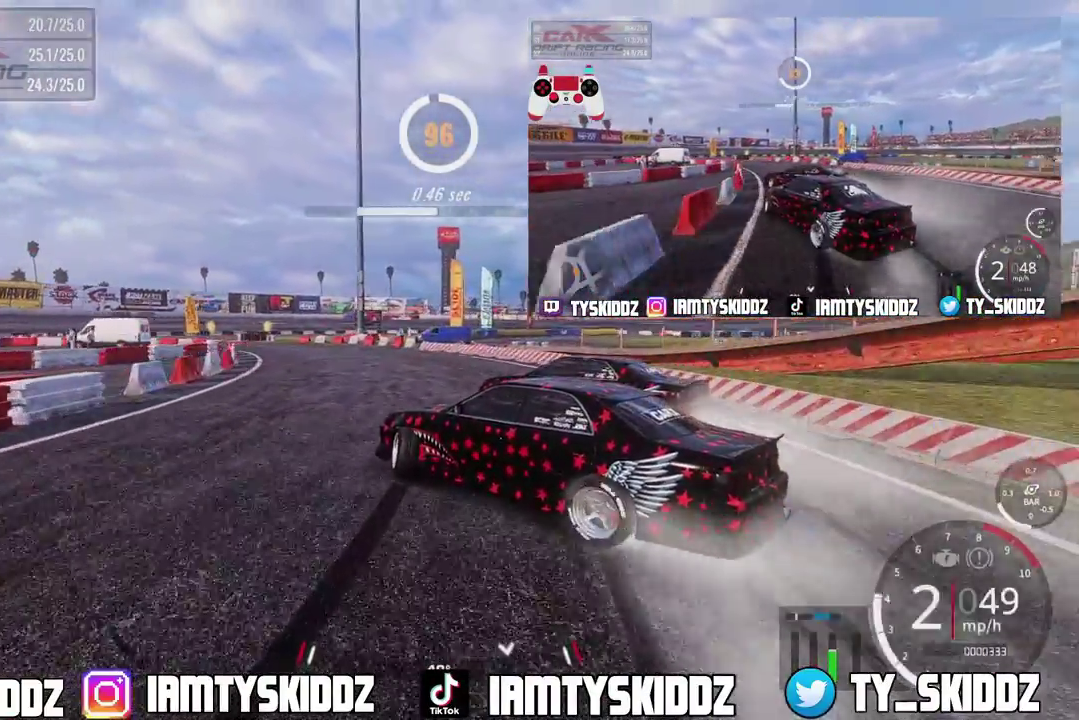
{"dt_ms": 600, "buttons": ["L2", "R2"], "left_stick": "up", "right_stick": "center"}
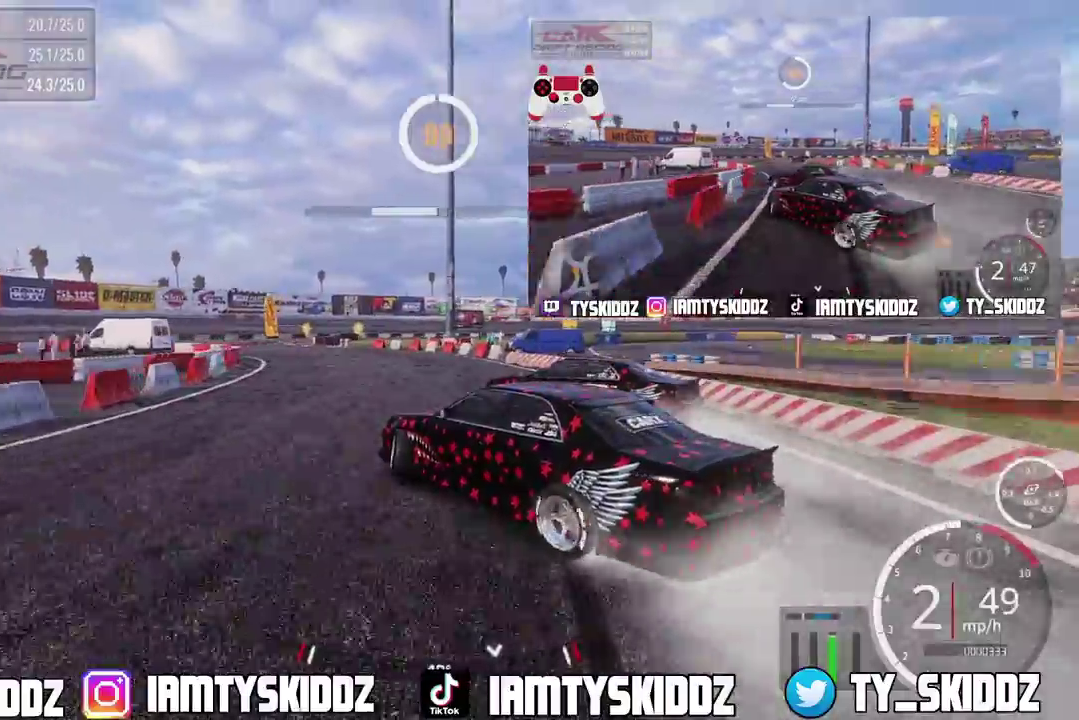
{"dt_ms": 300, "buttons": ["L2"], "left_stick": "up-left", "right_stick": "center", "events": [[100, "left_stick", "up-left"], [183, "R2", "up"]]}
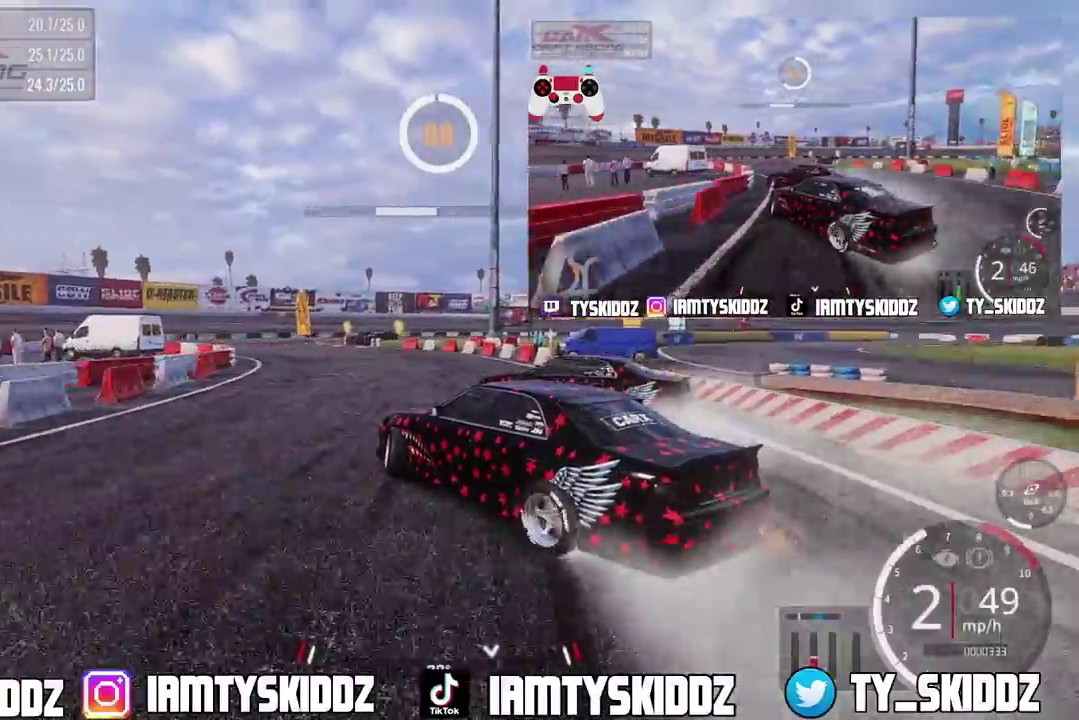
{"dt_ms": 800, "buttons": ["L2"], "left_stick": "up", "right_stick": "center", "events": [[300, "R2", "down"], [333, "left_stick", "up"], [433, "R2", "up"]]}
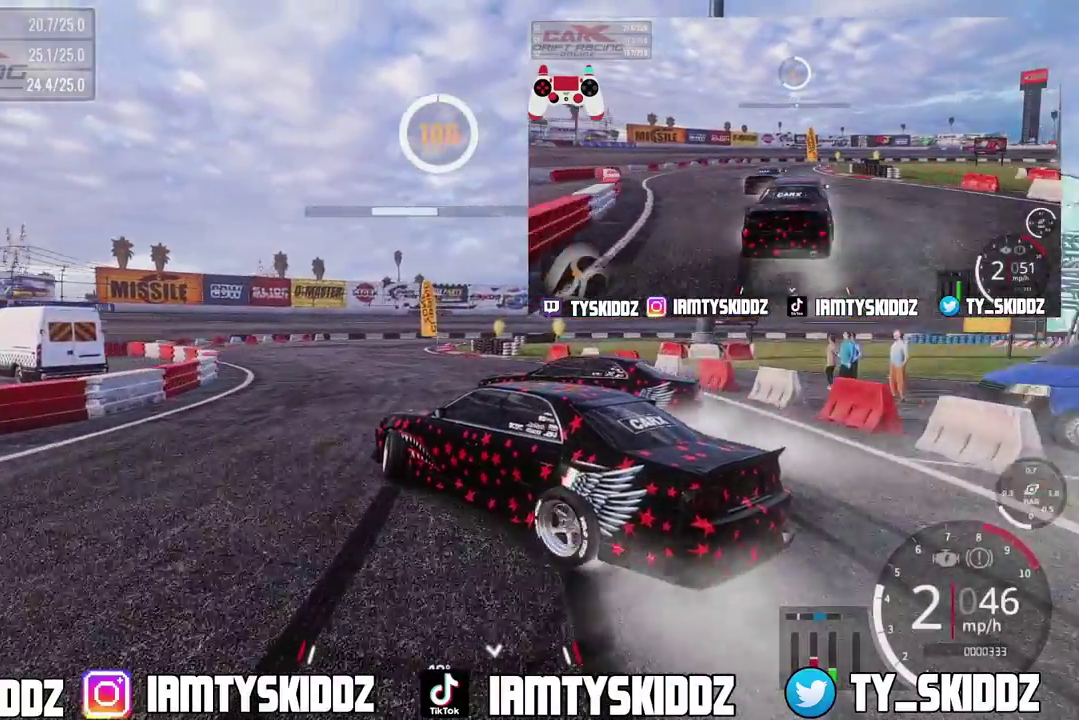
{"dt_ms": 400, "buttons": ["L2"], "left_stick": "up", "right_stick": "center", "events": []}
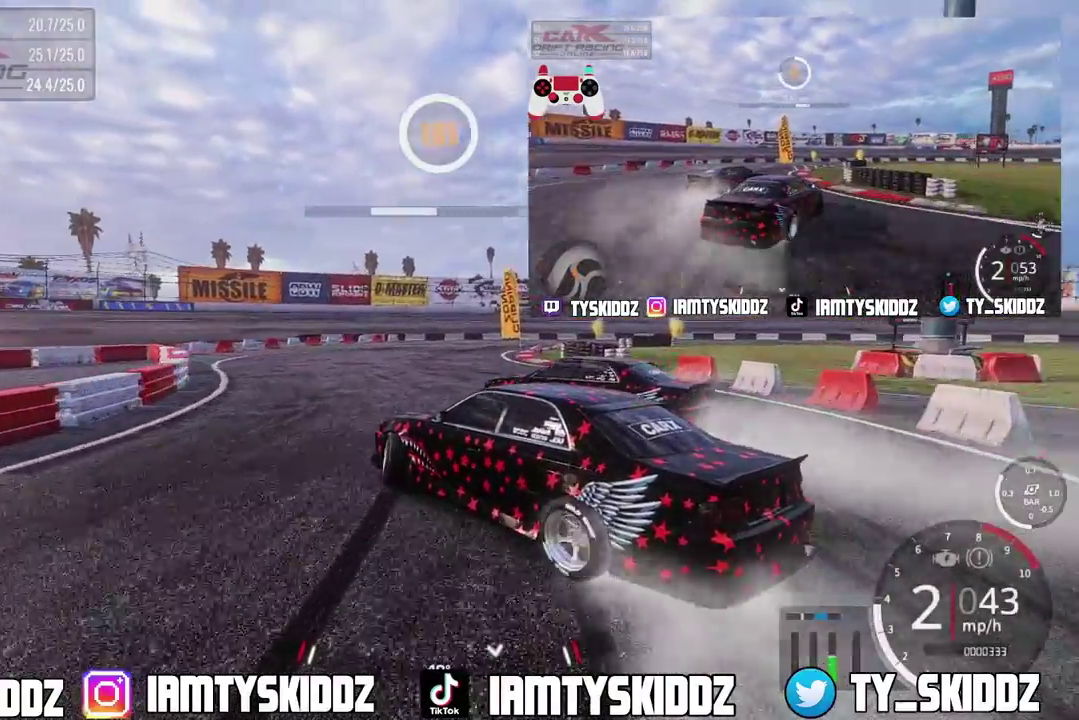
{"dt_ms": 400, "buttons": ["L2"], "left_stick": "up", "right_stick": "center", "events": []}
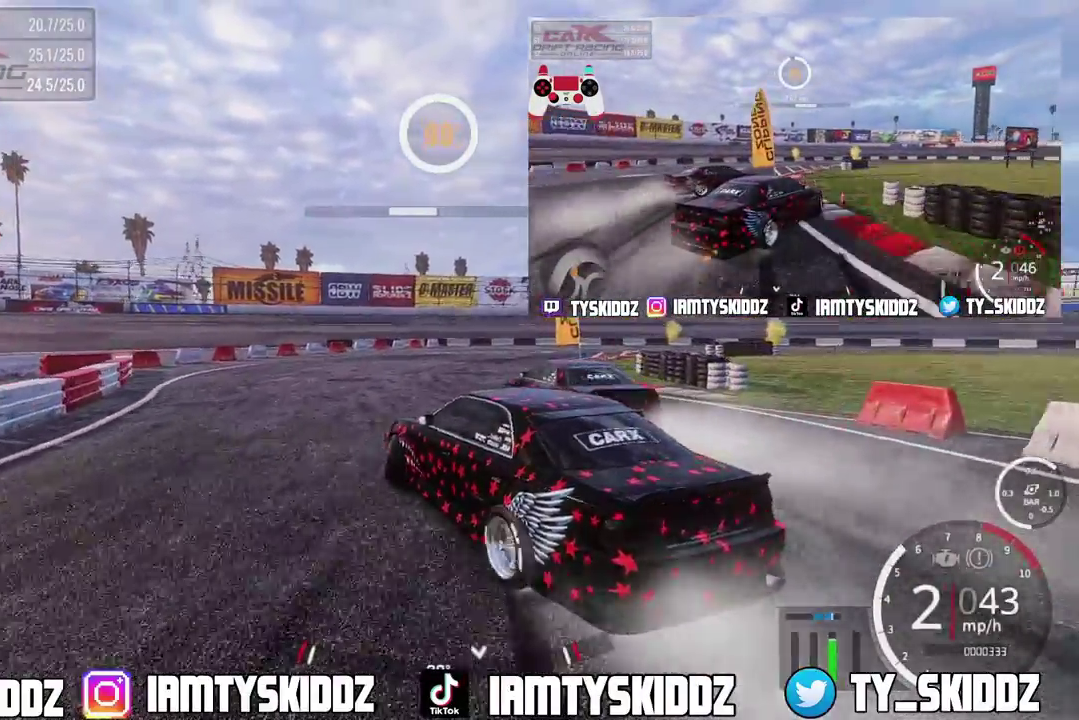
{"dt_ms": 600, "buttons": ["L2"], "left_stick": "up", "right_stick": "center", "events": []}
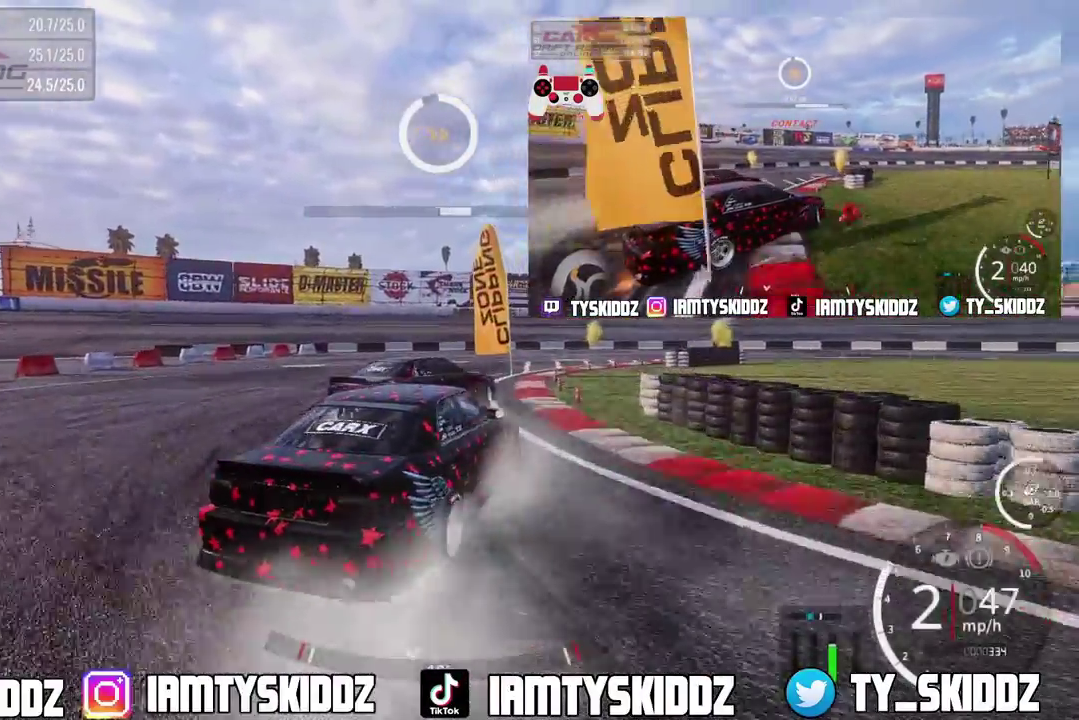
{"dt_ms": 300, "buttons": ["L2"], "left_stick": "up-left", "right_stick": "center", "events": [[150, "left_stick", "up-left"]]}
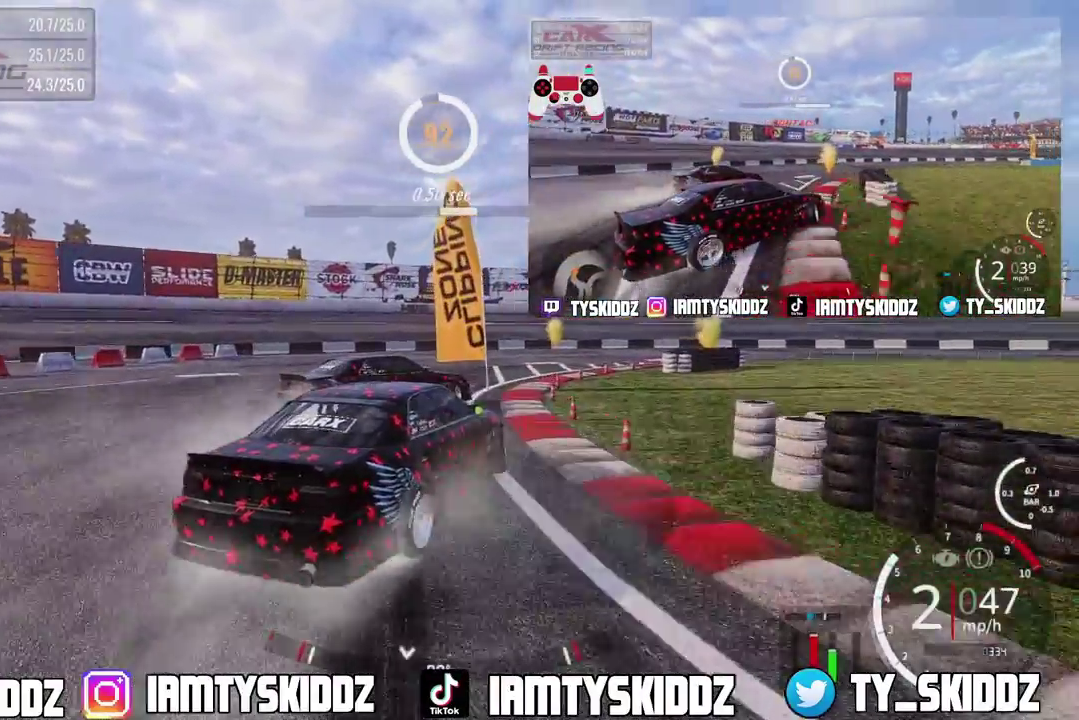
{"dt_ms": 800, "buttons": ["L2", "R2"], "left_stick": "up-left", "right_stick": "center", "events": [[683, "R2", "down"]]}
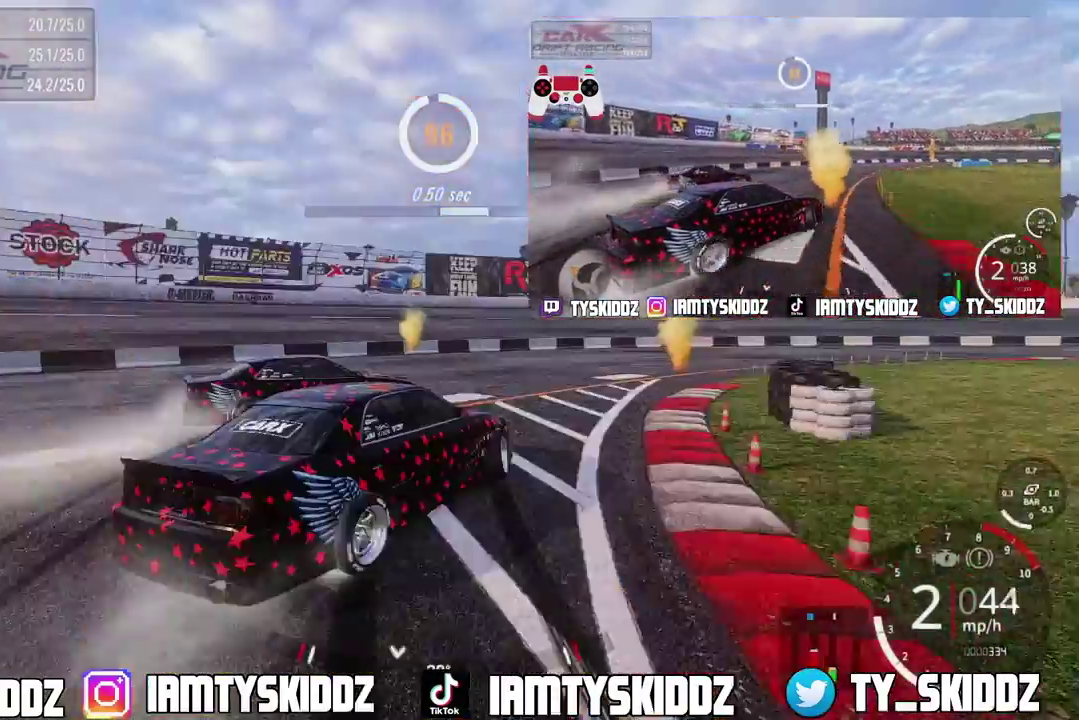
{"dt_ms": 400, "buttons": ["L2", "R2"], "left_stick": "up-left", "right_stick": "center", "events": []}
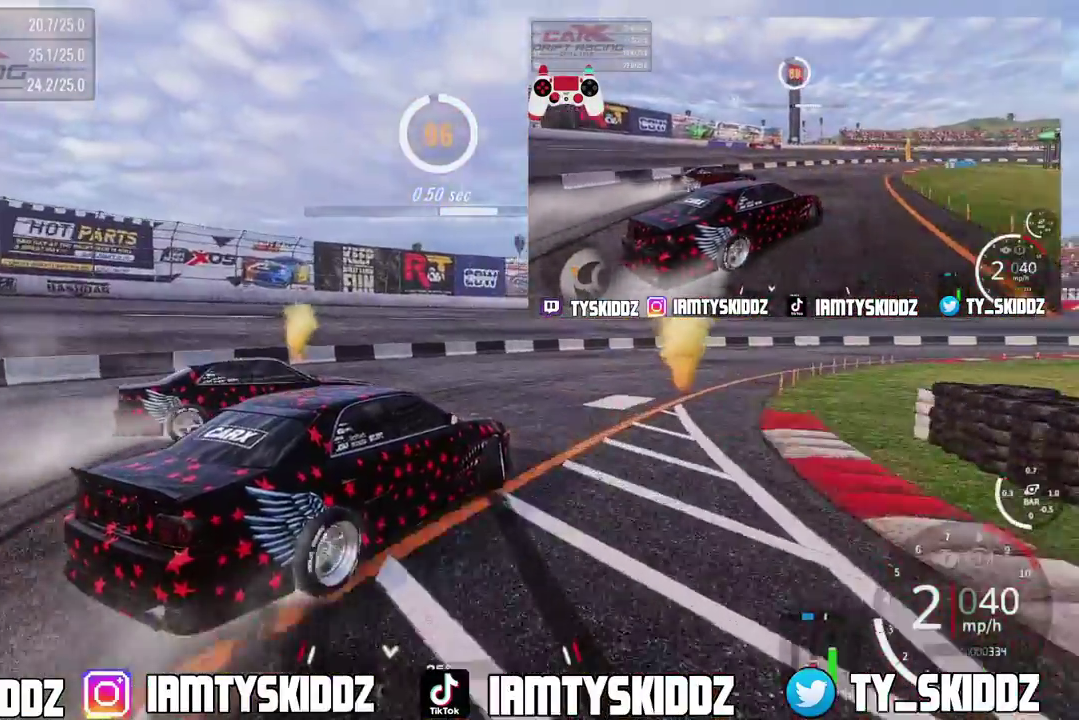
{"dt_ms": 400, "buttons": ["L2", "R2"], "left_stick": "up", "right_stick": "center", "events": [[217, "L2", "up"], [233, "left_stick", "up"], [317, "L2", "down"]]}